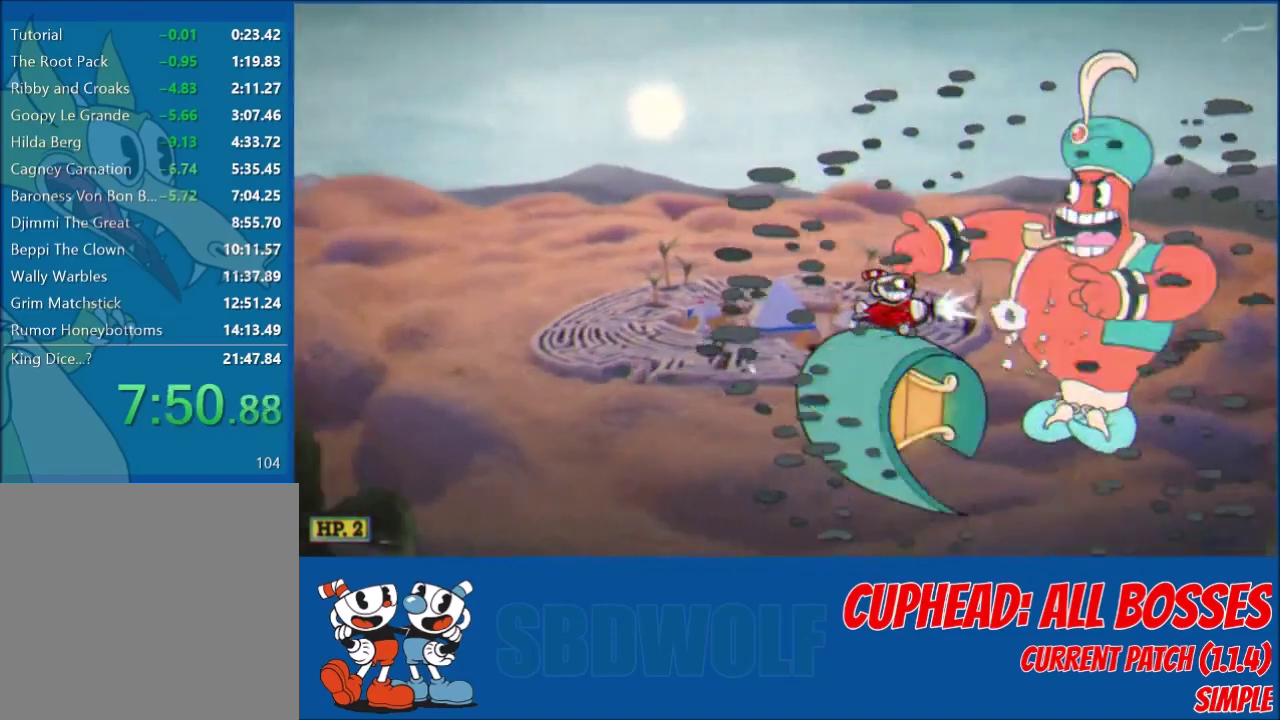
Gameplay with a controller (Xbox layout); each line is a JSON object with the inputs held at the frame after it. "events" lists button and stick changes between this image and that frame as [ms after this image, input, new state], when the widget could be followed in between. Not read: R3 right_stick.
{"buttons": ["L2"], "left_stick": "center", "events": []}
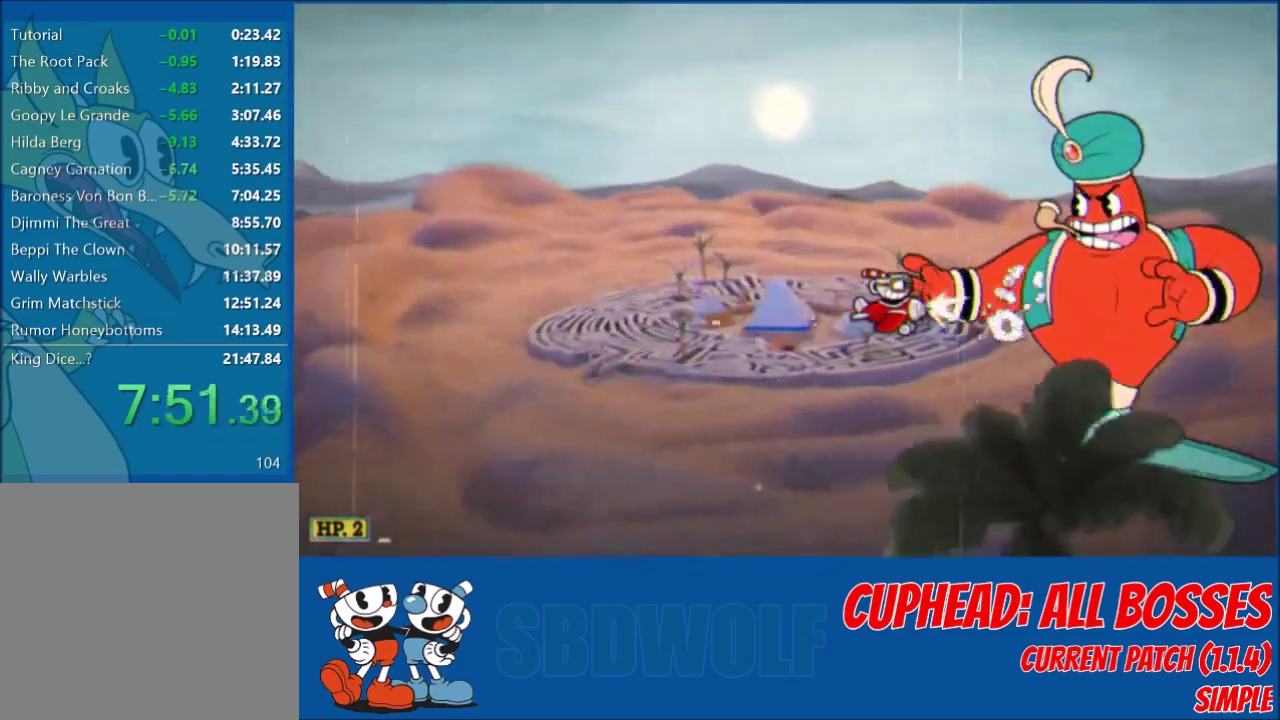
{"buttons": ["L2"], "left_stick": "center", "events": []}
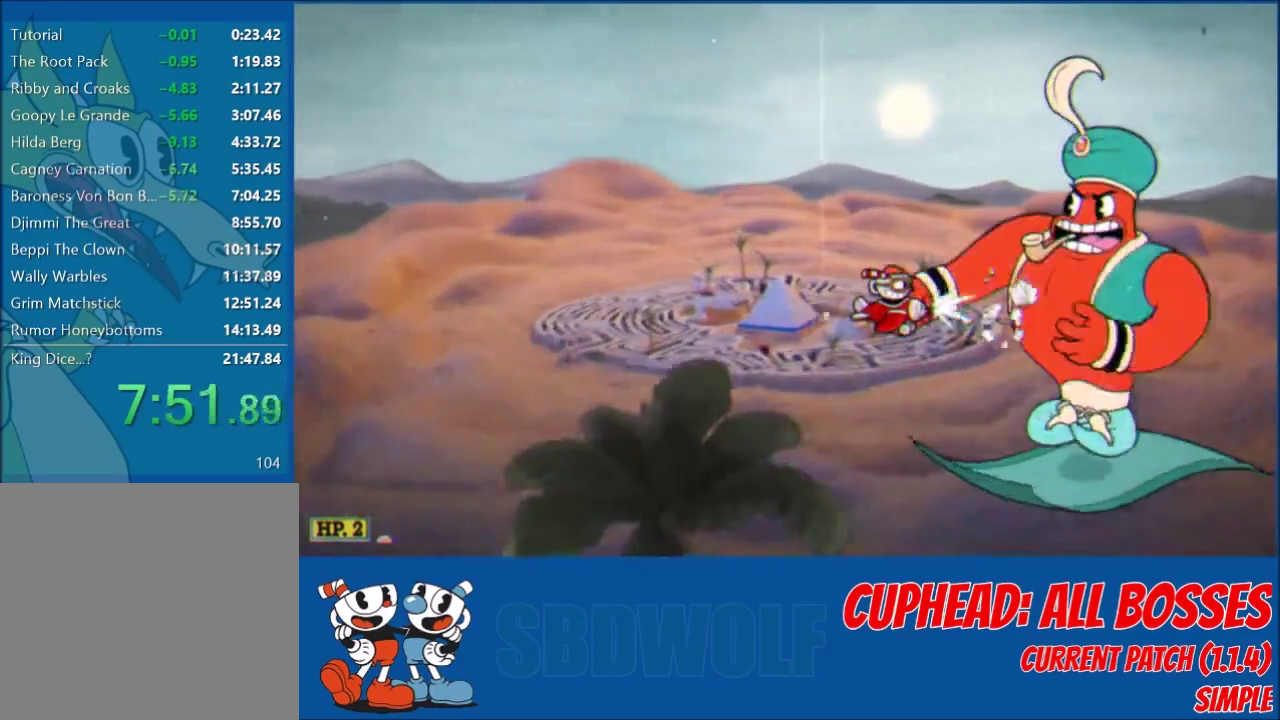
{"buttons": ["L2"], "left_stick": "center", "events": []}
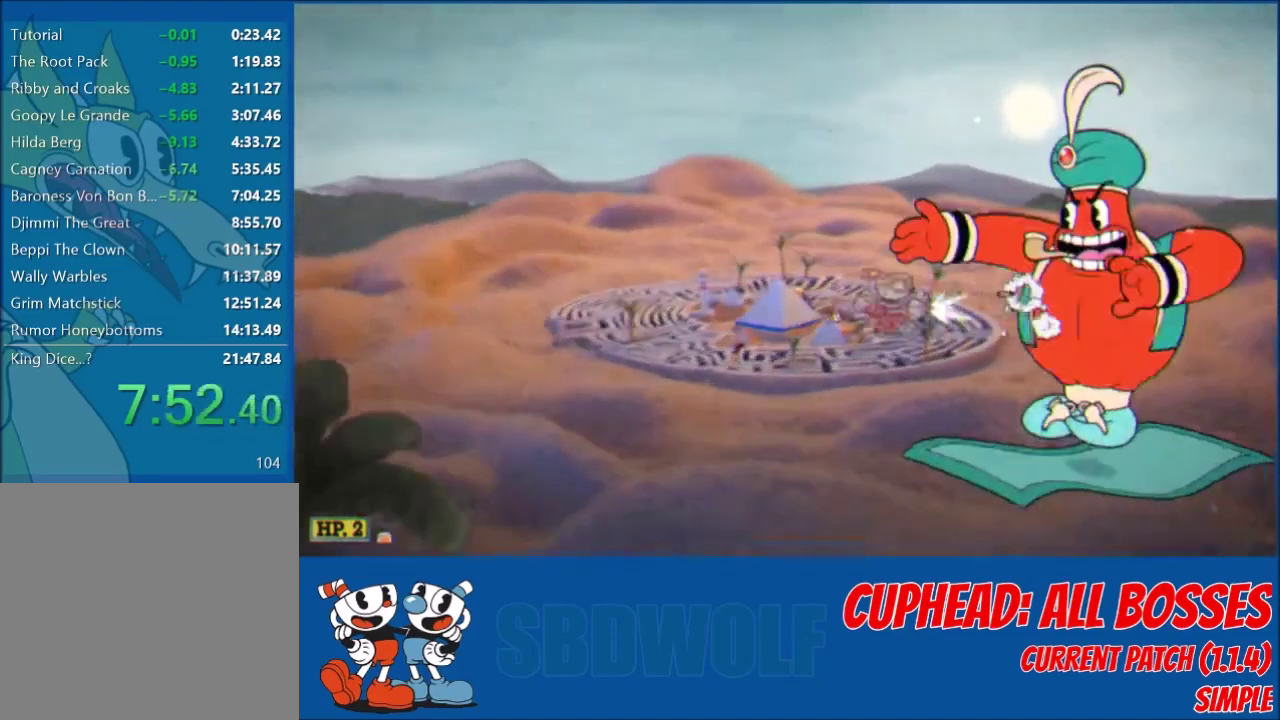
{"buttons": ["L2"], "left_stick": "center", "events": []}
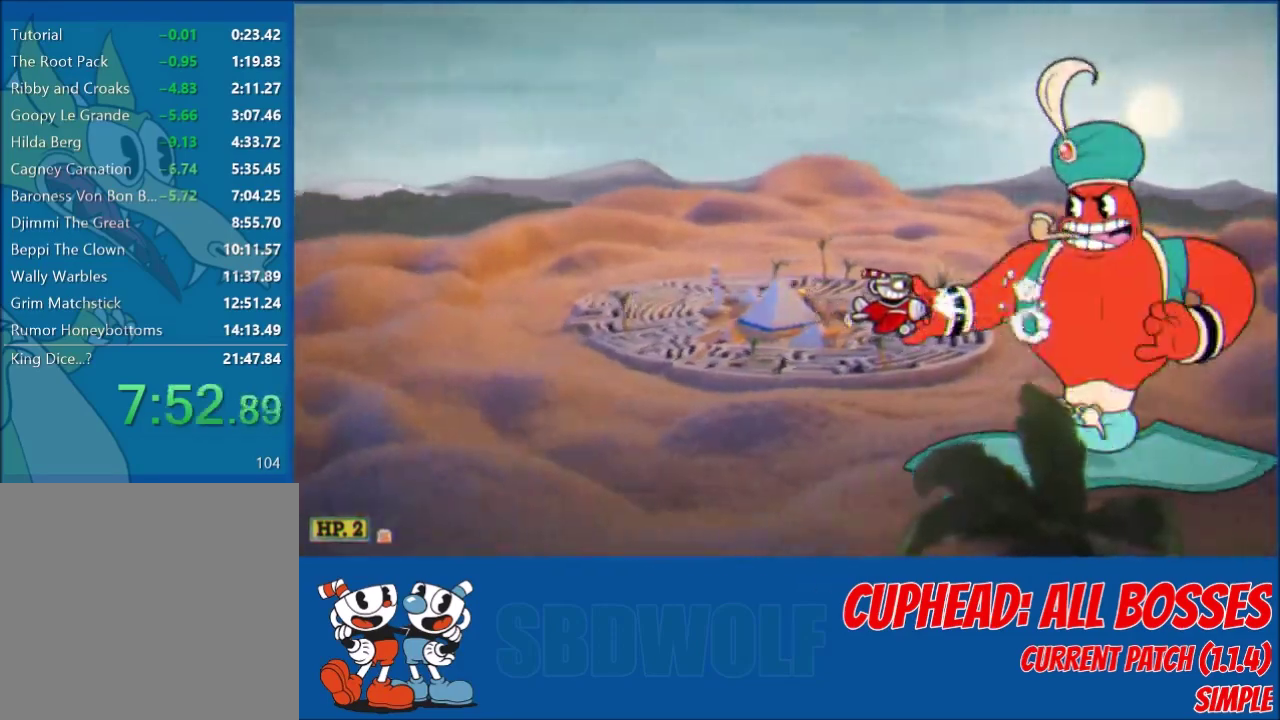
{"buttons": ["L2"], "left_stick": "center", "events": []}
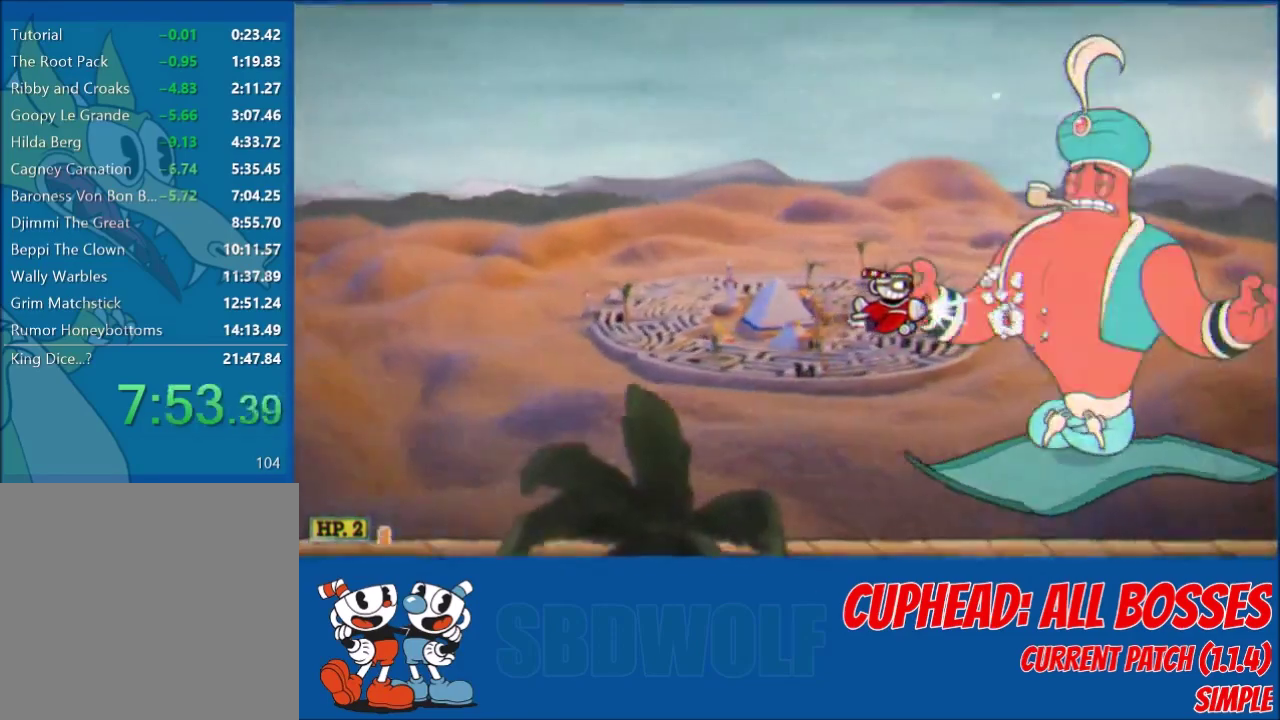
{"buttons": ["L2"], "left_stick": "center", "events": [[267, "DPAD_RIGHT", "down"], [367, "DPAD_RIGHT", "up"]]}
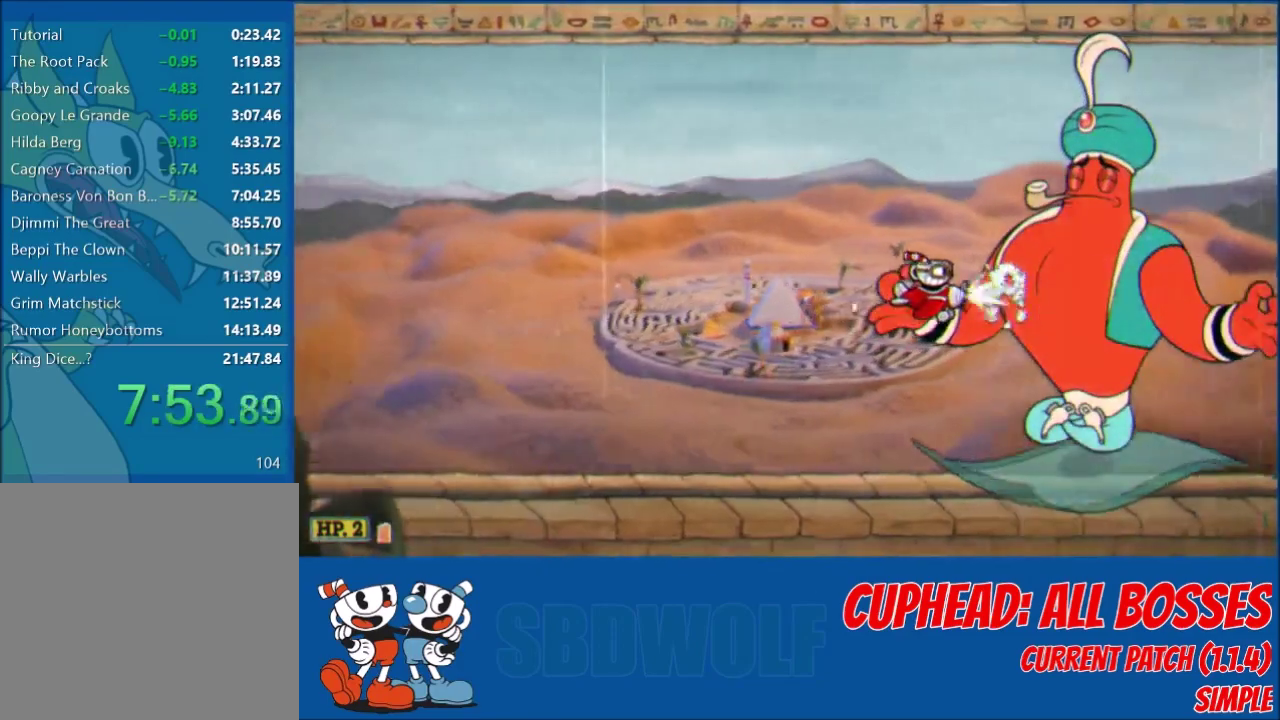
{"buttons": ["DPAD_LEFT"], "left_stick": "center", "events": [[368, "DPAD_LEFT", "down"], [368, "L2", "up"]]}
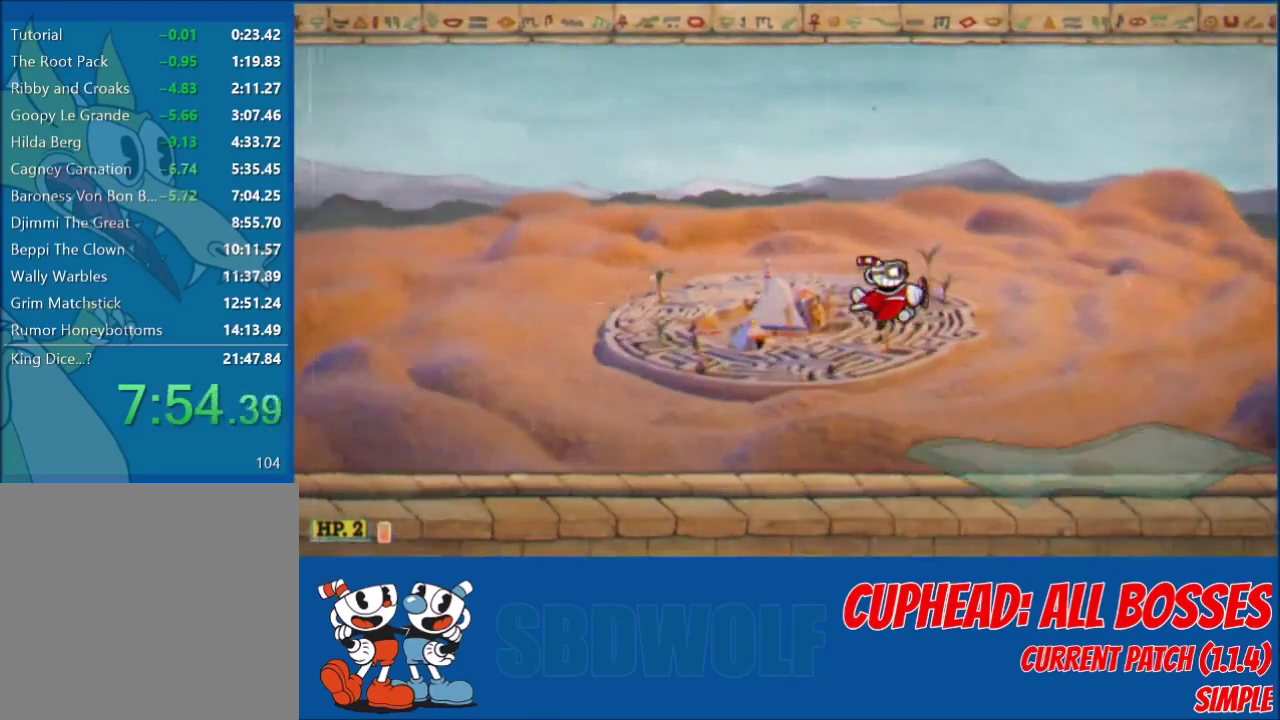
{"buttons": ["DPAD_LEFT"], "left_stick": "center", "events": [[133, "X", "down"], [200, "X", "up"], [367, "DPAD_LEFT", "up"], [434, "DPAD_LEFT", "down"]]}
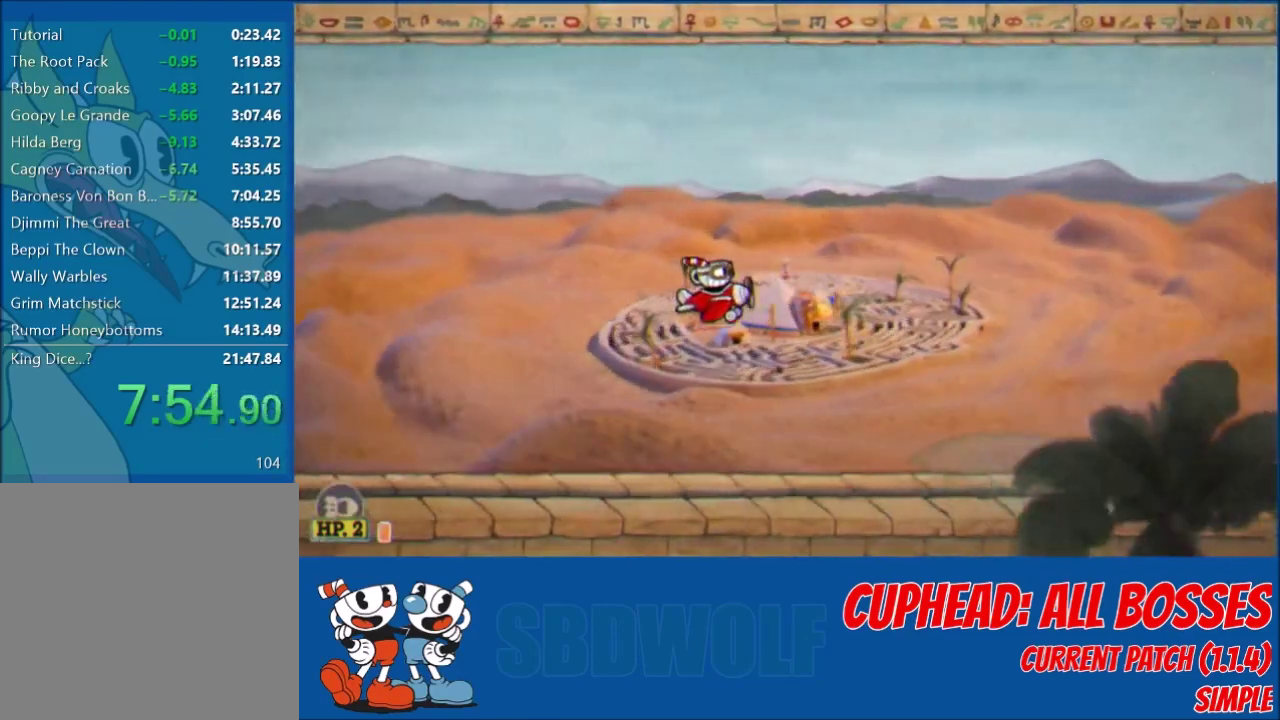
{"buttons": [], "left_stick": "center", "events": [[33, "DPAD_LEFT", "up"], [233, "X", "down"], [300, "X", "up"]]}
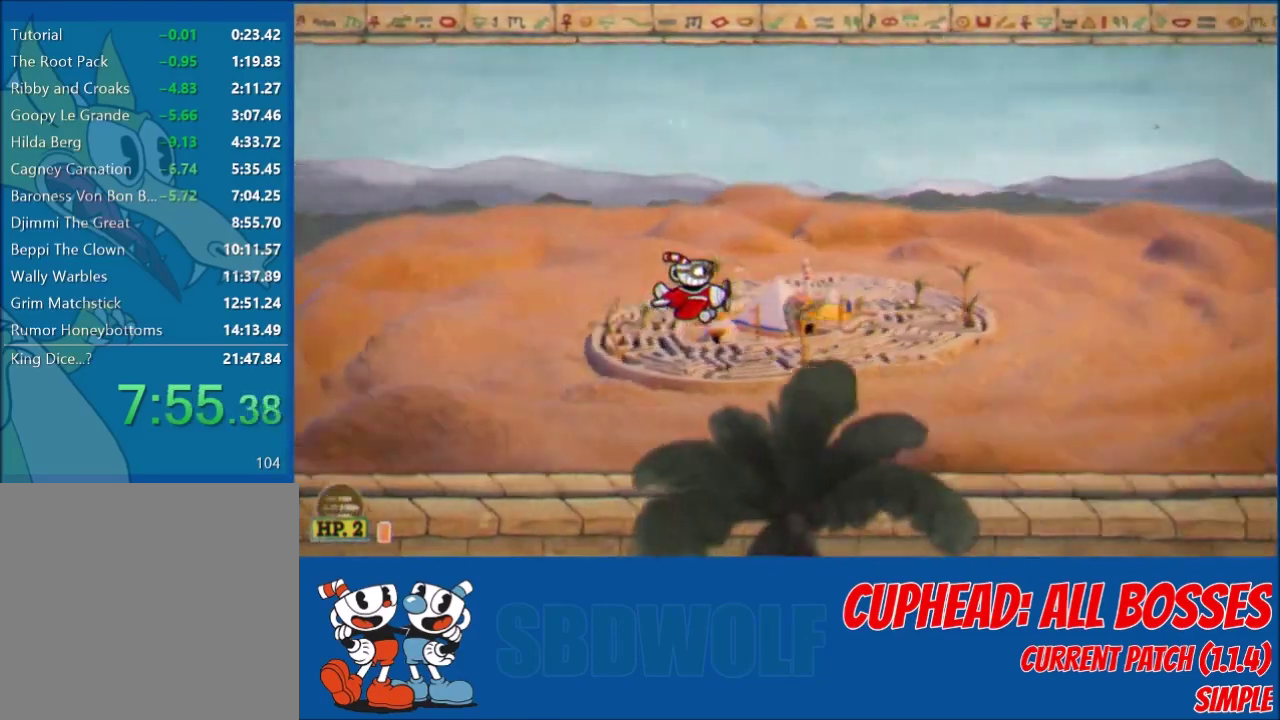
{"buttons": [], "left_stick": "center", "events": []}
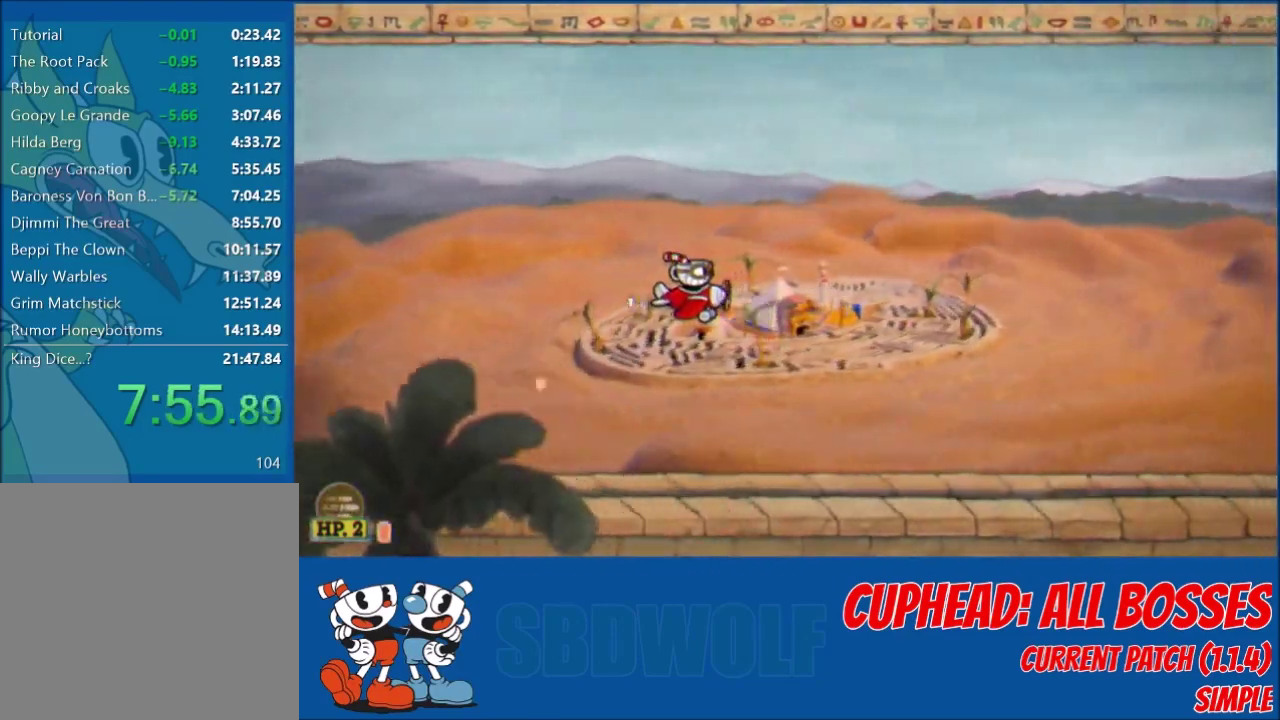
{"buttons": [], "left_stick": "center", "events": []}
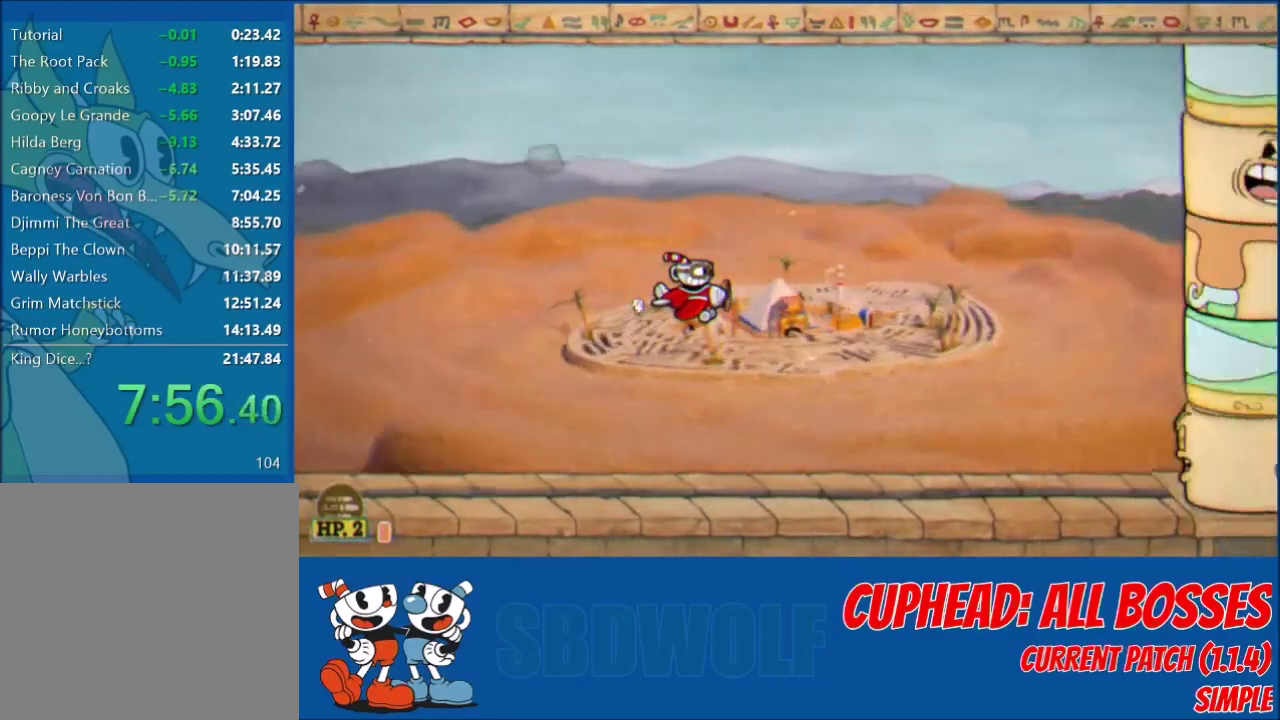
{"buttons": [], "left_stick": "center", "events": [[167, "DPAD_UP", "down"], [467, "DPAD_UP", "up"]]}
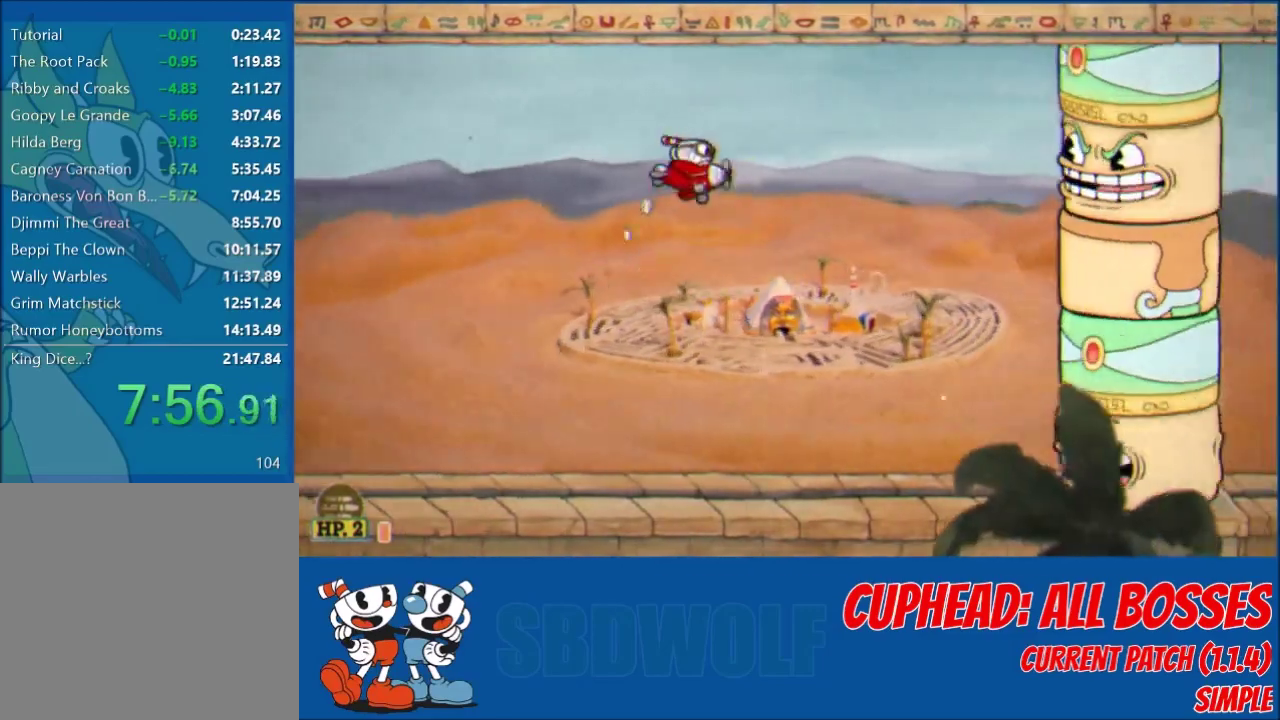
{"buttons": ["L2"], "left_stick": "center", "events": [[66, "L2", "down"], [166, "L2", "up"], [300, "L2", "down"], [400, "L2", "up"], [500, "L2", "down"]]}
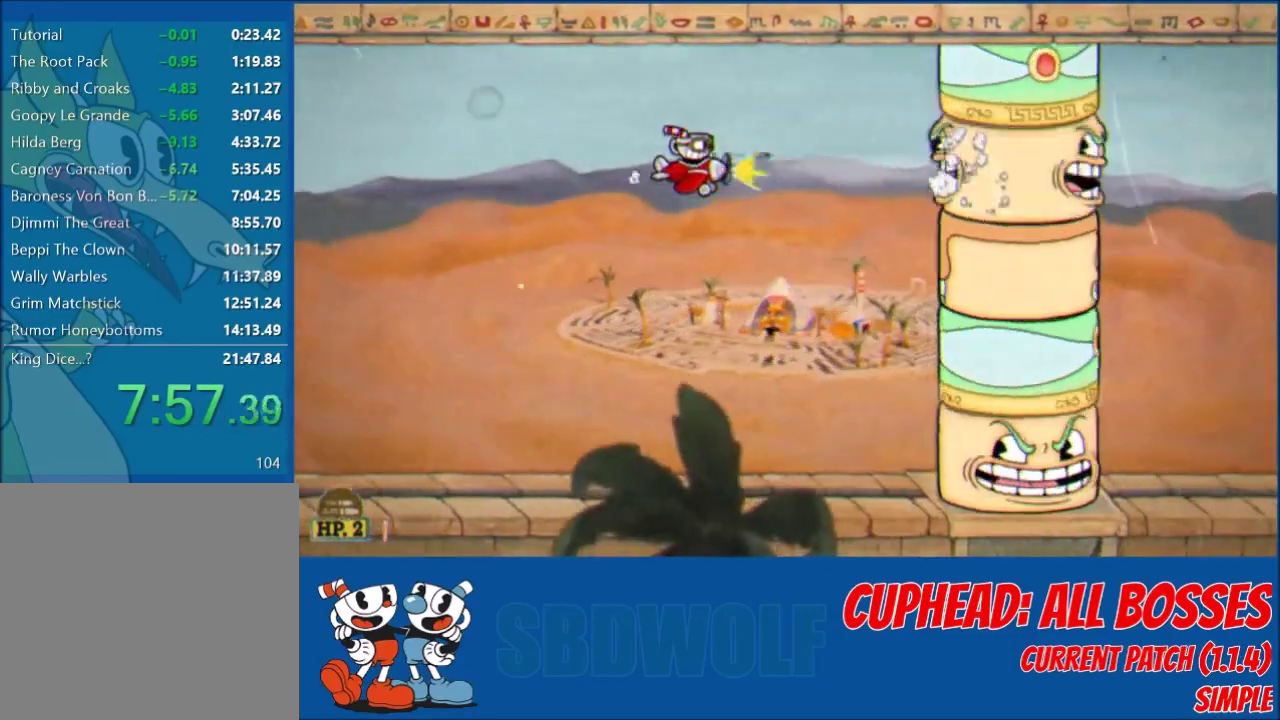
{"buttons": ["DPAD_LEFT"], "left_stick": "center", "events": [[100, "L2", "up"], [367, "DPAD_LEFT", "down"]]}
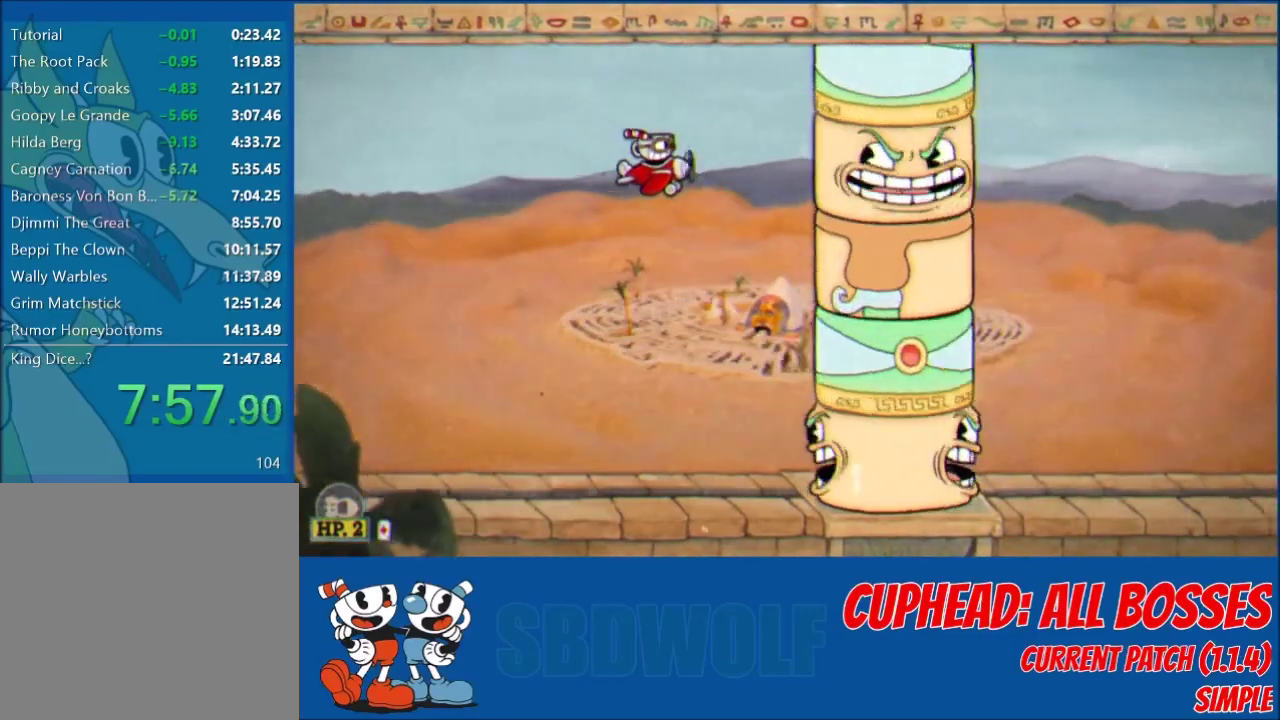
{"buttons": ["Y", "DPAD_DOWN", "DPAD_LEFT"], "left_stick": "center", "events": [[66, "DPAD_DOWN", "down"], [133, "DPAD_DOWN", "up"], [133, "L2", "down"], [233, "L2", "up"], [266, "DPAD_DOWN", "down"], [367, "Y", "down"]]}
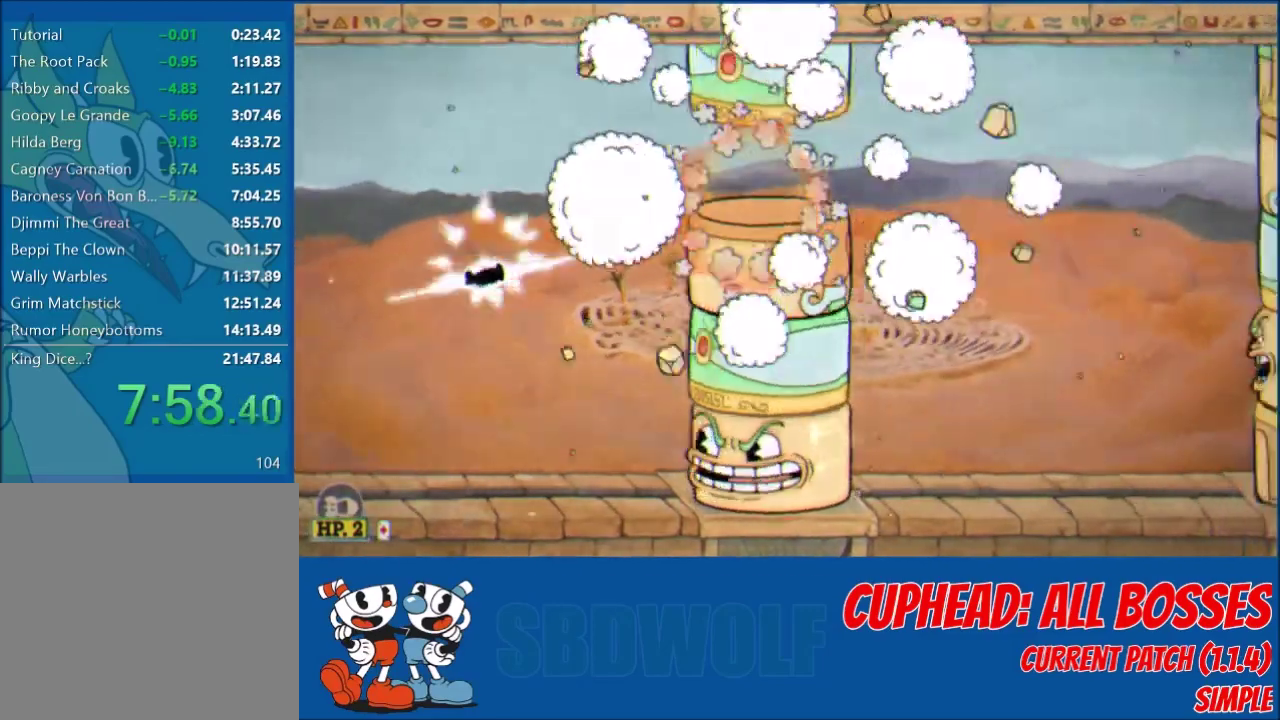
{"buttons": ["L2", "DPAD_LEFT"], "left_stick": "center", "events": [[100, "DPAD_LEFT", "up"], [234, "Y", "up"], [367, "X", "down"], [434, "X", "up"], [467, "DPAD_LEFT", "down"], [467, "L2", "down"], [501, "DPAD_DOWN", "up"]]}
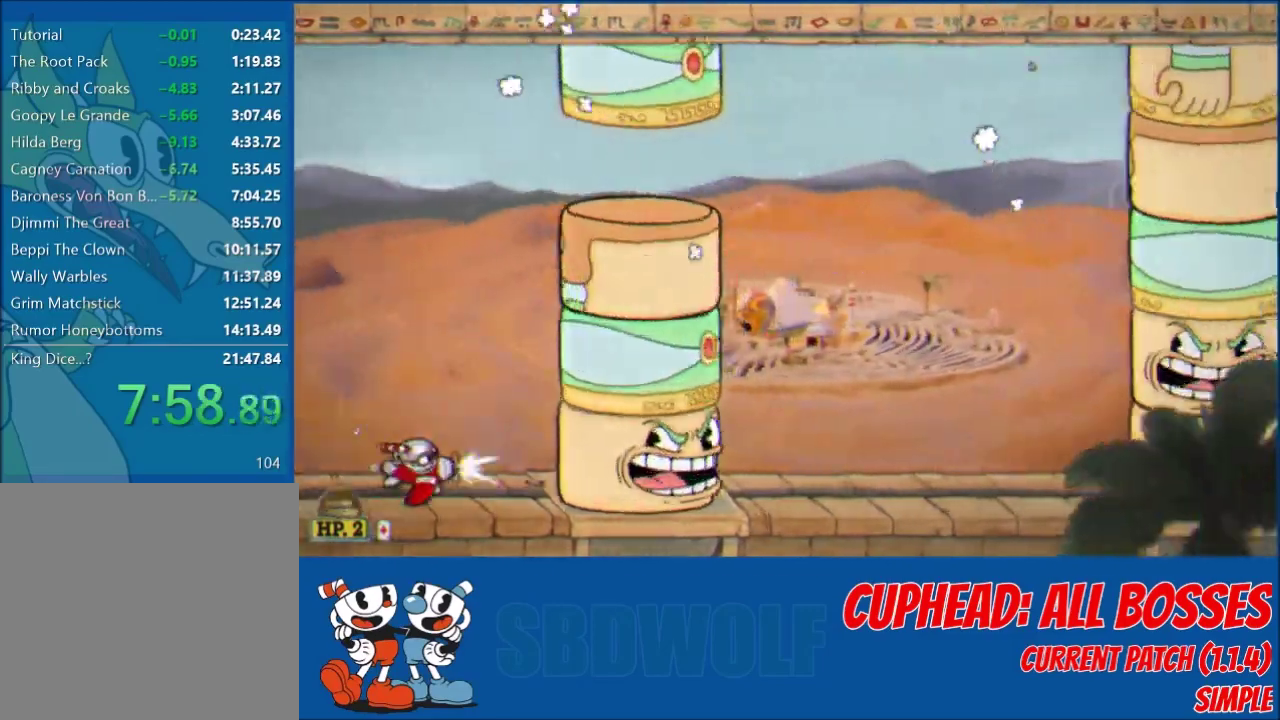
{"buttons": ["X", "L2", "DPAD_LEFT"], "left_stick": "center", "events": [[66, "DPAD_LEFT", "up"], [333, "DPAD_LEFT", "down"], [433, "X", "down"]]}
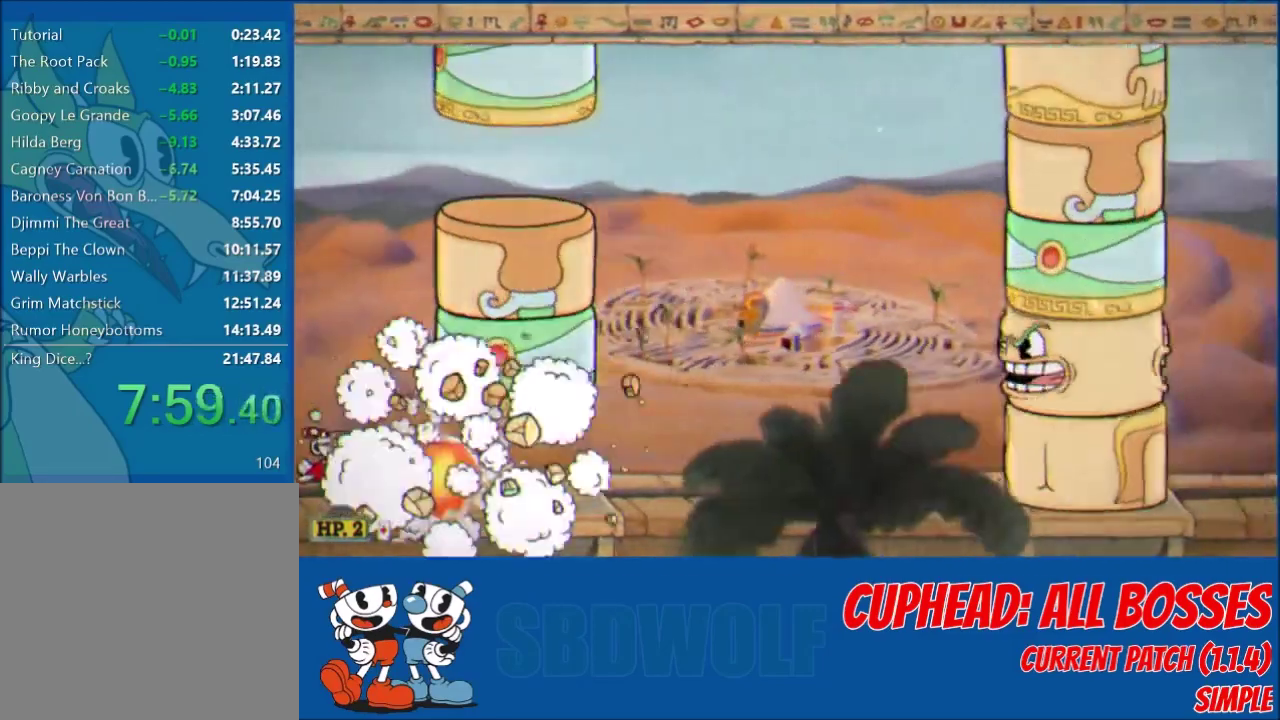
{"buttons": ["Y", "DPAD_RIGHT"], "left_stick": "center", "events": [[33, "DPAD_LEFT", "up"], [33, "X", "up"], [100, "L2", "up"], [133, "DPAD_RIGHT", "down"], [167, "Y", "down"]]}
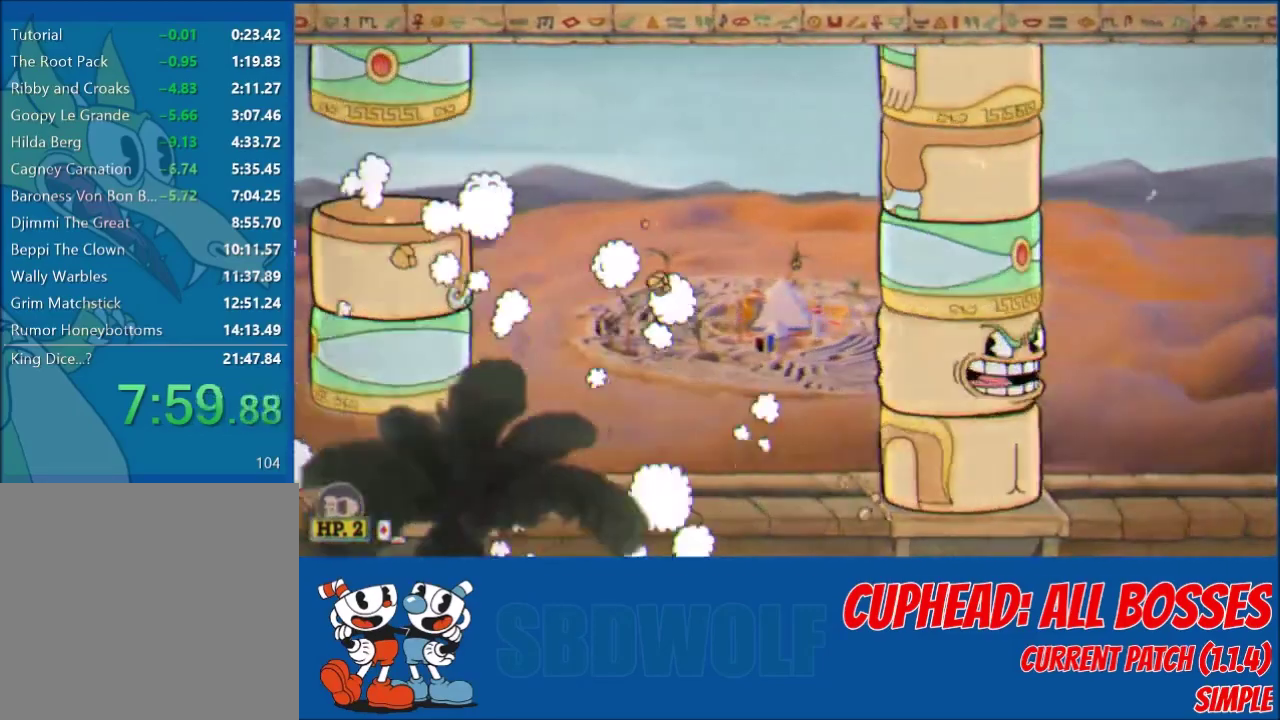
{"buttons": [], "left_stick": "center", "events": [[67, "DPAD_RIGHT", "up"], [67, "DPAD_UP", "down"], [101, "Y", "up"], [234, "X", "down"], [267, "DPAD_UP", "up"], [301, "X", "up"]]}
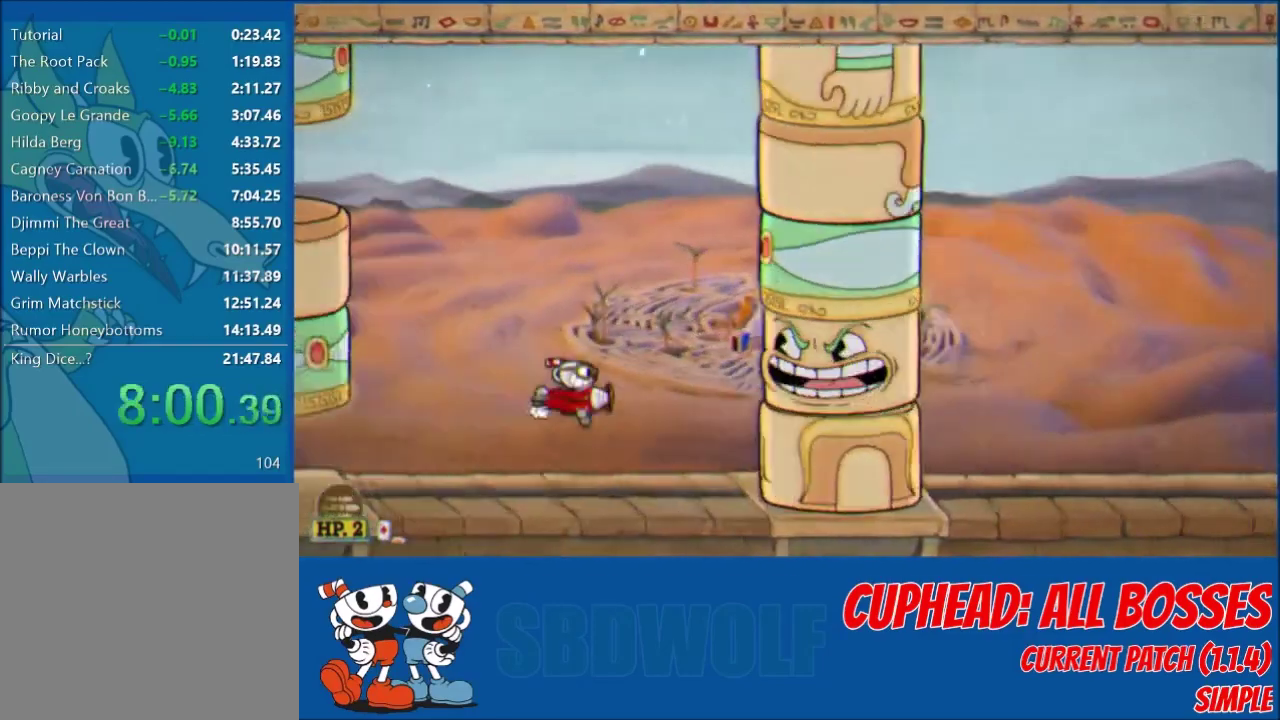
{"buttons": ["L2", "DPAD_LEFT"], "left_stick": "center", "events": [[100, "DPAD_UP", "down"], [167, "DPAD_UP", "up"], [234, "L2", "down"], [367, "DPAD_LEFT", "down"]]}
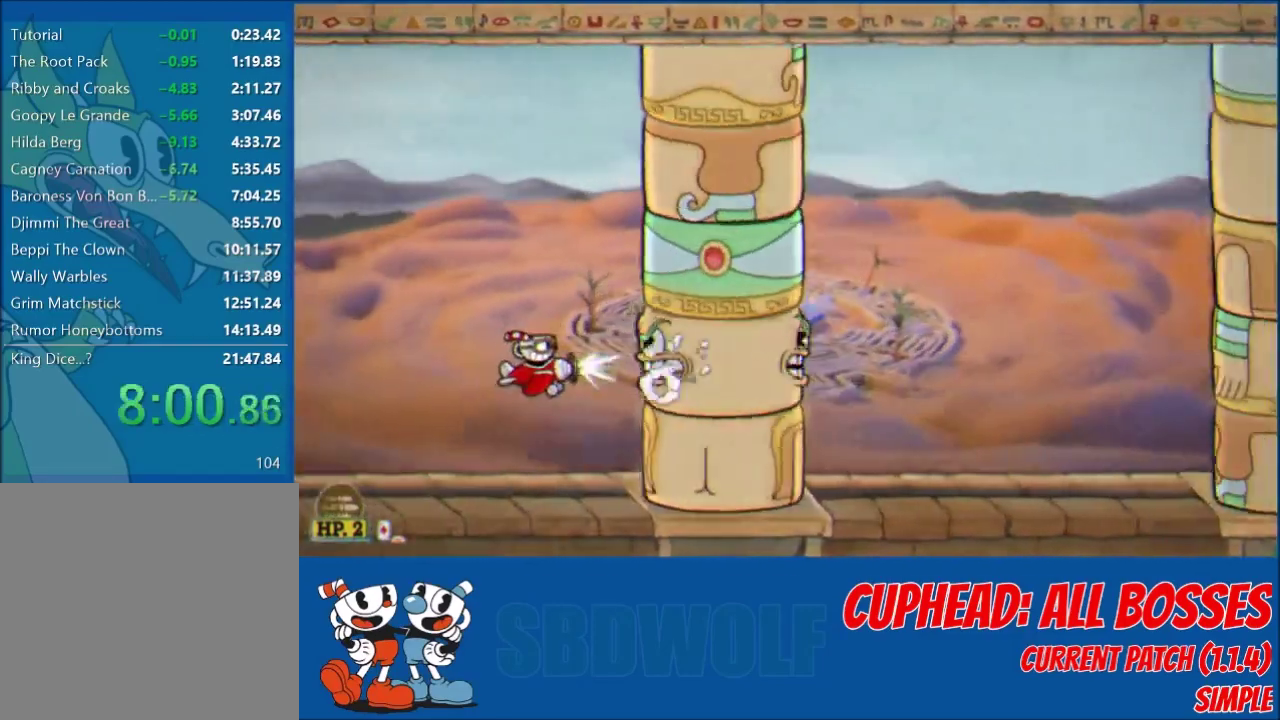
{"buttons": ["DPAD_RIGHT"], "left_stick": "center", "events": [[34, "DPAD_LEFT", "up"], [67, "DPAD_UP", "down"], [100, "DPAD_LEFT", "down"], [134, "DPAD_UP", "up"], [200, "X", "down"], [300, "X", "up"], [334, "DPAD_LEFT", "up"], [367, "L2", "up"], [501, "DPAD_RIGHT", "down"]]}
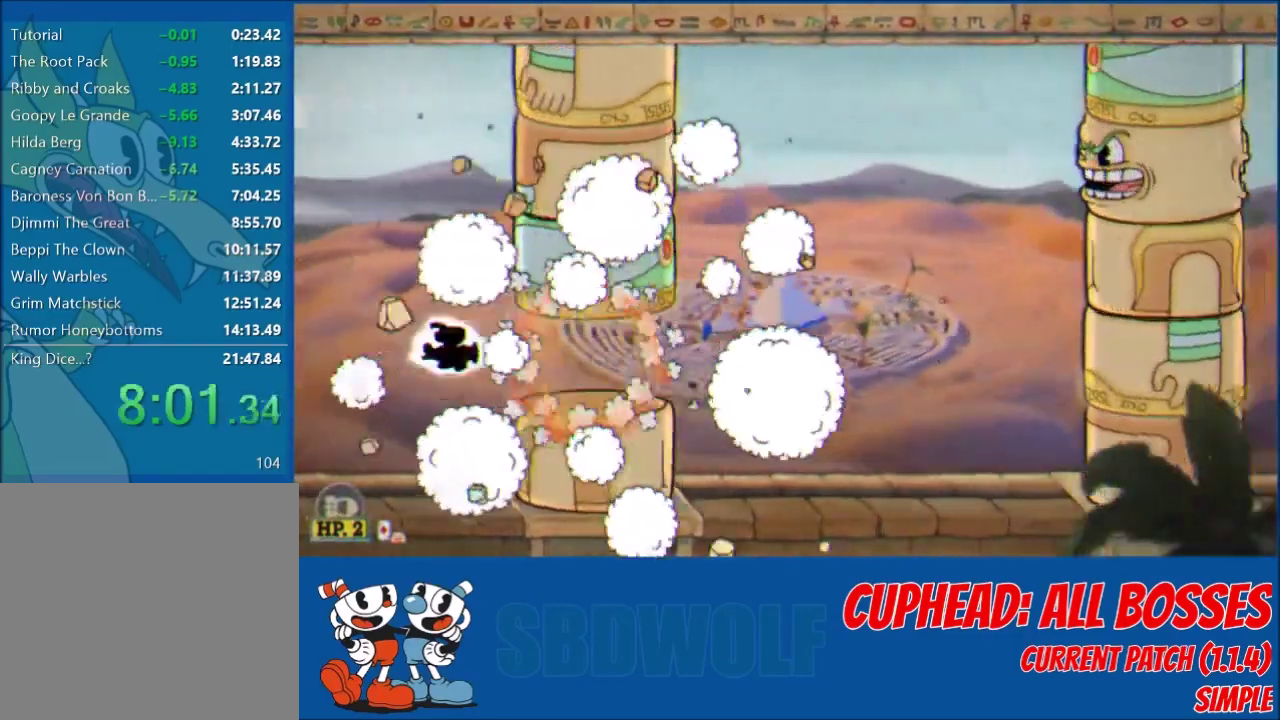
{"buttons": ["DPAD_UP"], "left_stick": "center", "events": [[33, "Y", "down"], [367, "DPAD_RIGHT", "up"], [400, "DPAD_UP", "down"], [467, "Y", "up"]]}
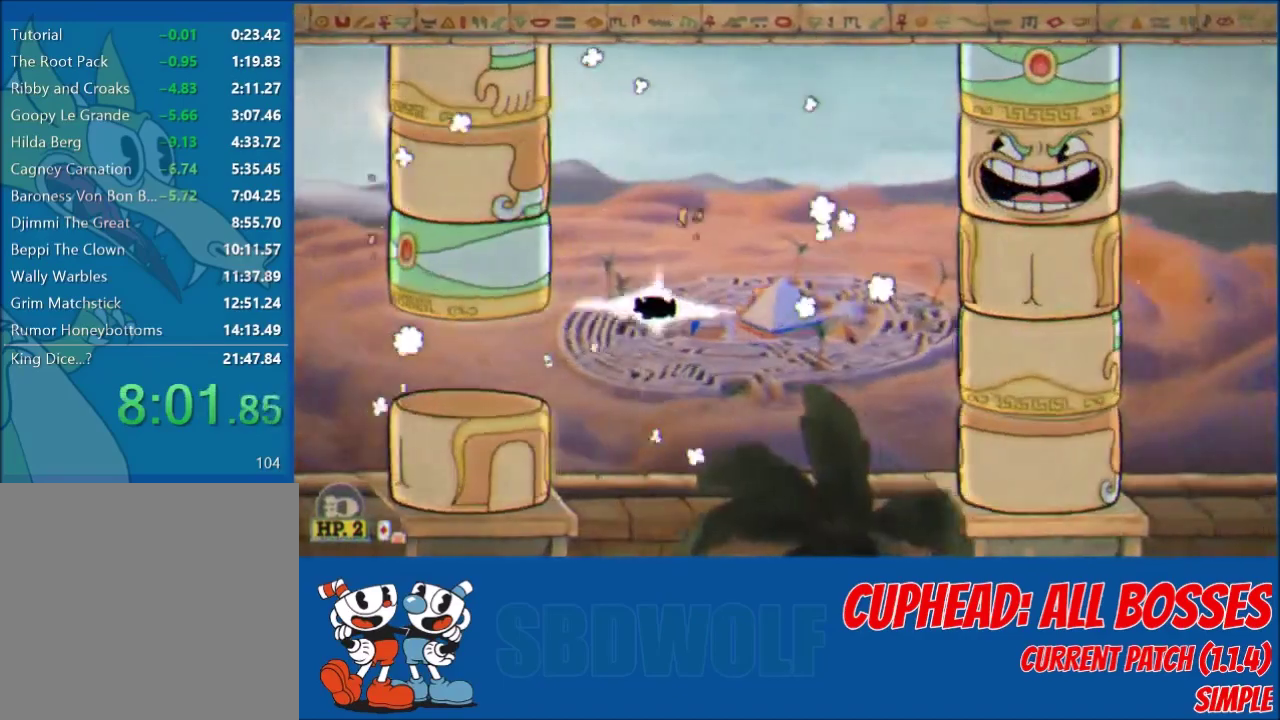
{"buttons": ["L2"], "left_stick": "center", "events": [[200, "X", "down"], [267, "X", "up"], [334, "DPAD_UP", "up"], [367, "L2", "down"]]}
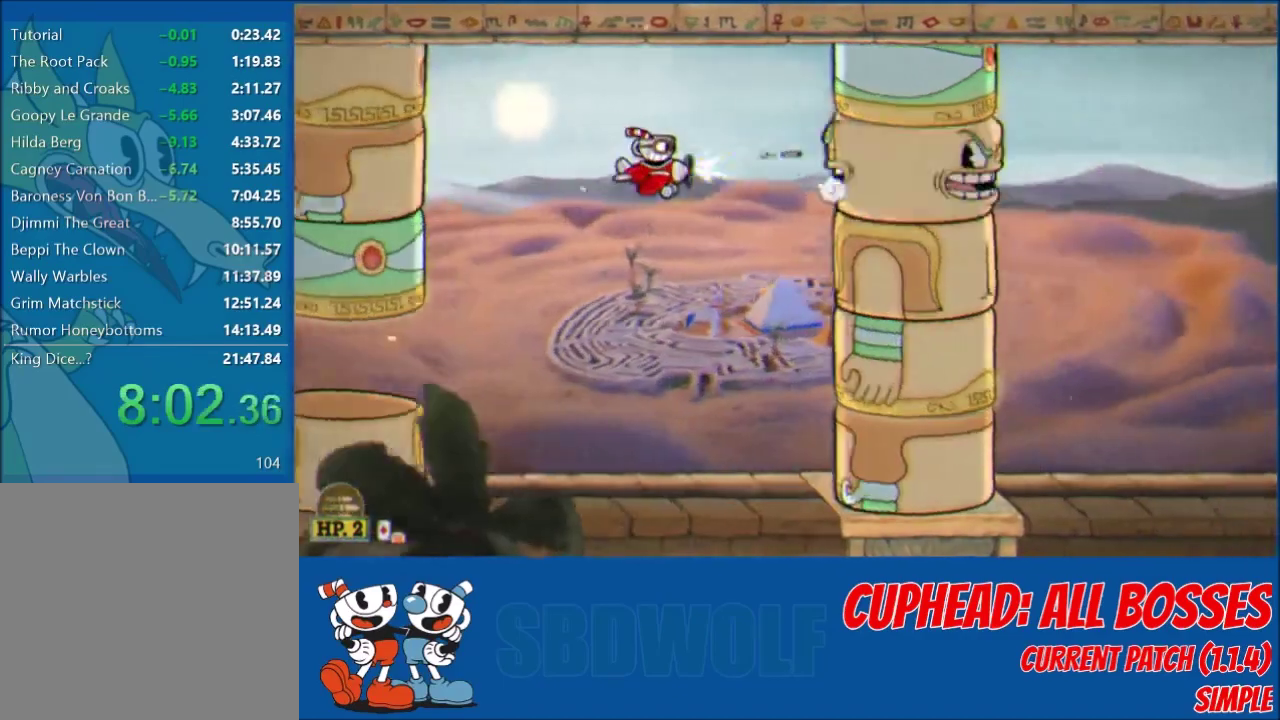
{"buttons": ["DPAD_LEFT"], "left_stick": "center", "events": [[300, "DPAD_LEFT", "down"], [300, "X", "down"], [433, "L2", "up"], [433, "X", "up"]]}
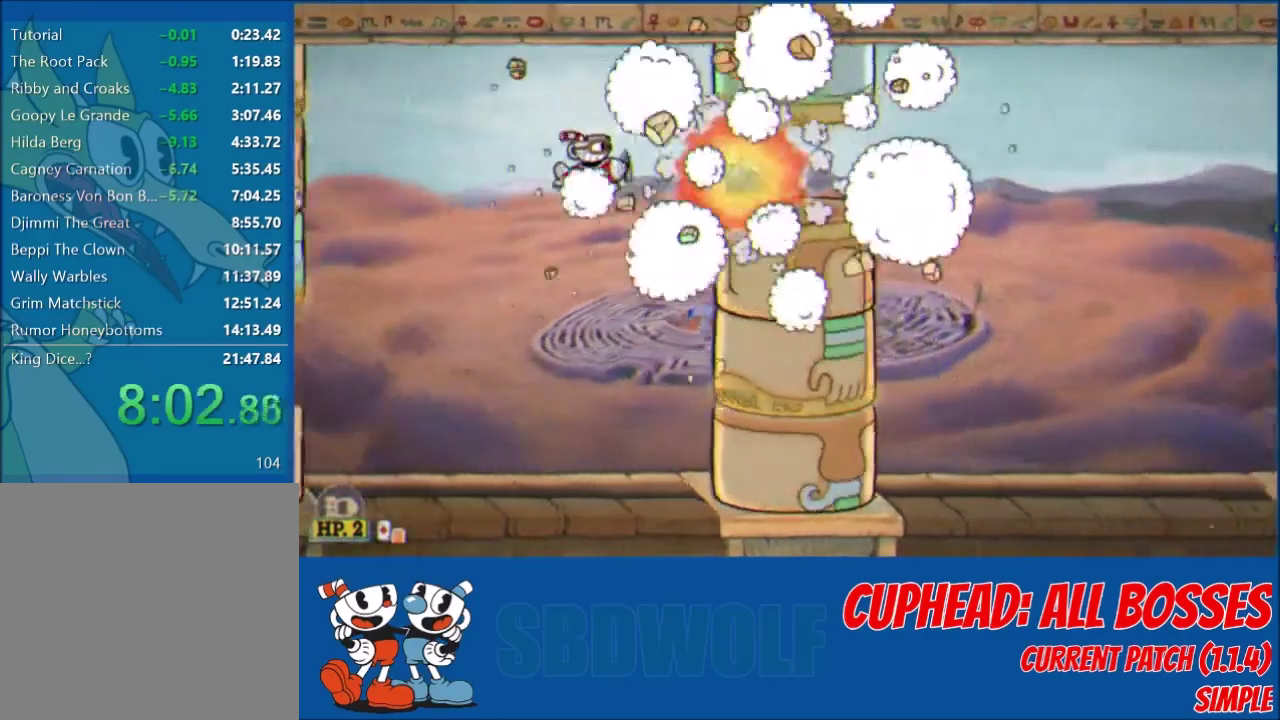
{"buttons": ["DPAD_RIGHT"], "left_stick": "center", "events": [[67, "DPAD_LEFT", "up"], [167, "DPAD_RIGHT", "down"]]}
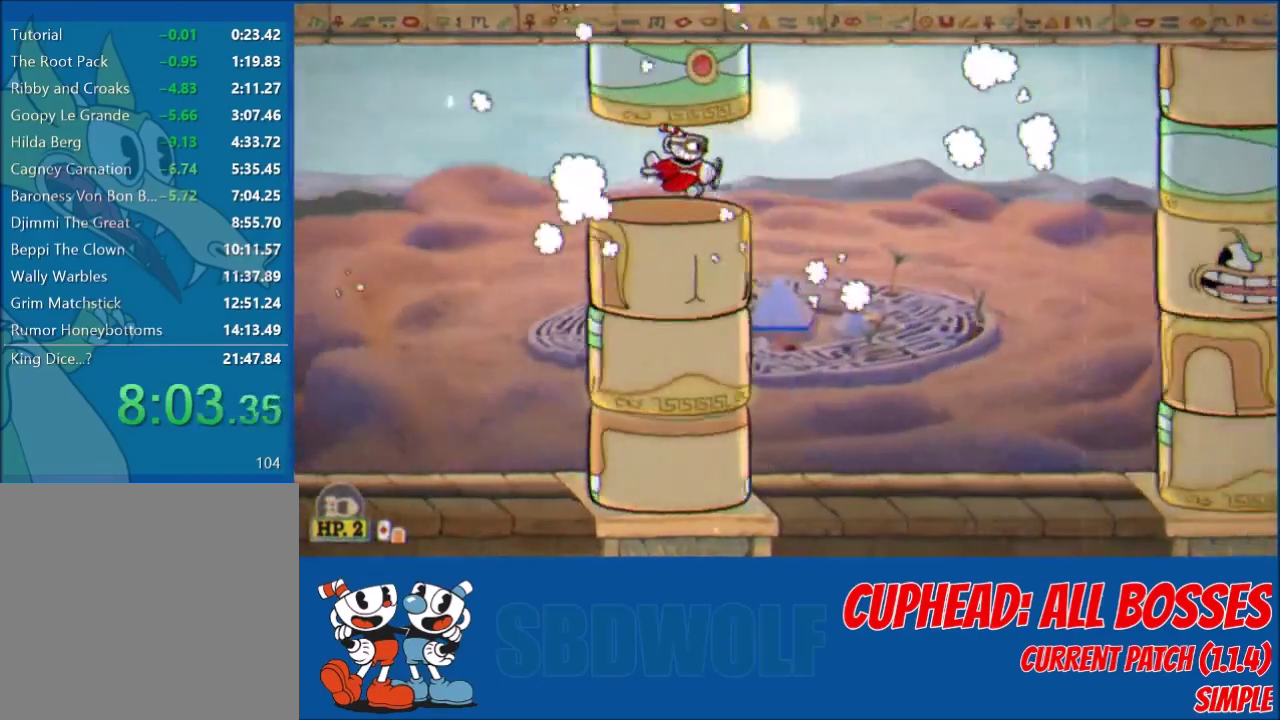
{"buttons": ["L2"], "left_stick": "center", "events": [[66, "Y", "down"], [166, "DPAD_DOWN", "down"], [166, "Y", "up"], [200, "DPAD_RIGHT", "up"], [333, "X", "down"], [400, "DPAD_DOWN", "up"], [400, "X", "up"], [467, "L2", "down"]]}